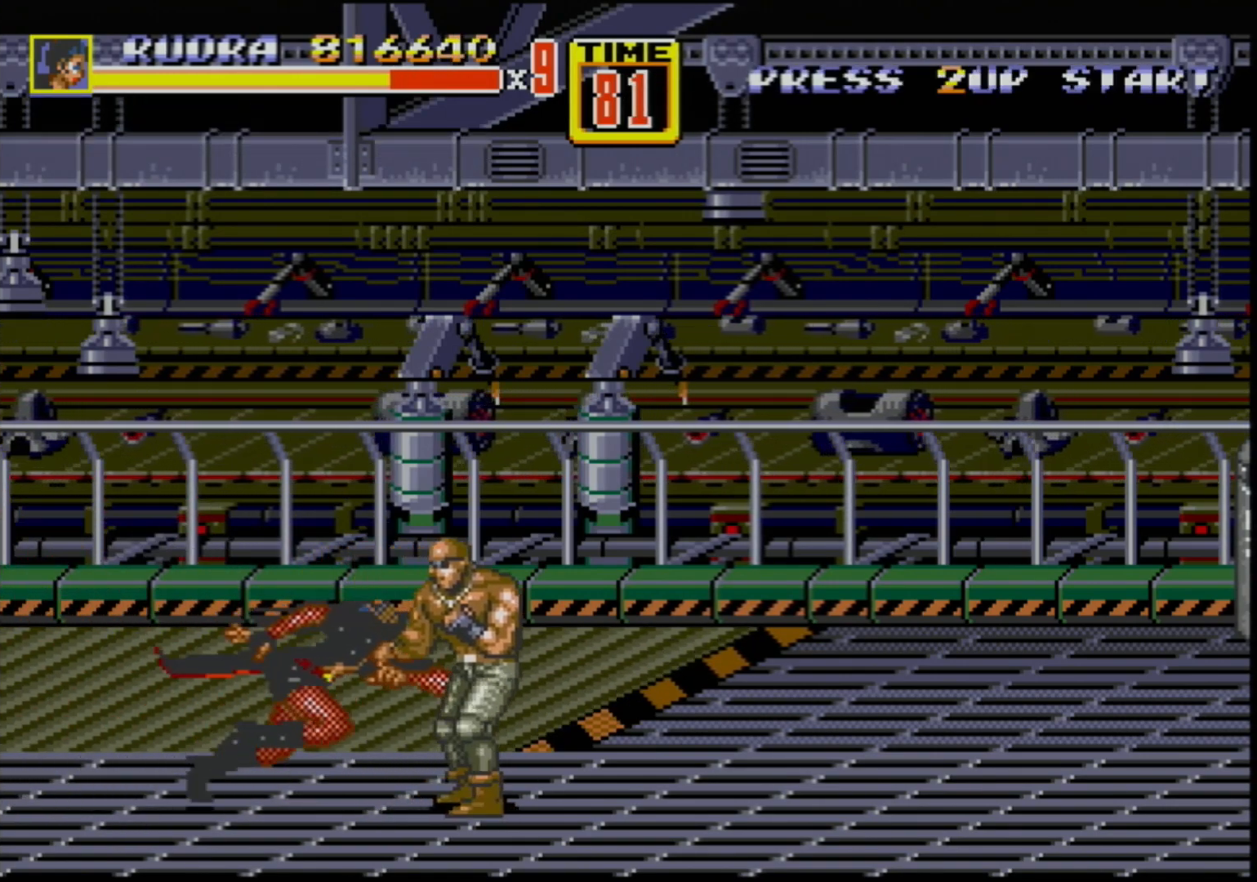
Gameplay with a controller (Xbox layout); each line is a JSON object with the inputs held at the frame after it. "events" lists button and stick changes between this image and that frame as [ms after this image, input, new state], when the widget could be followed in between. Not read: L1 L2 L3 R1 R2 R3.
{"buttons": ["DPAD_RIGHT"], "events": []}
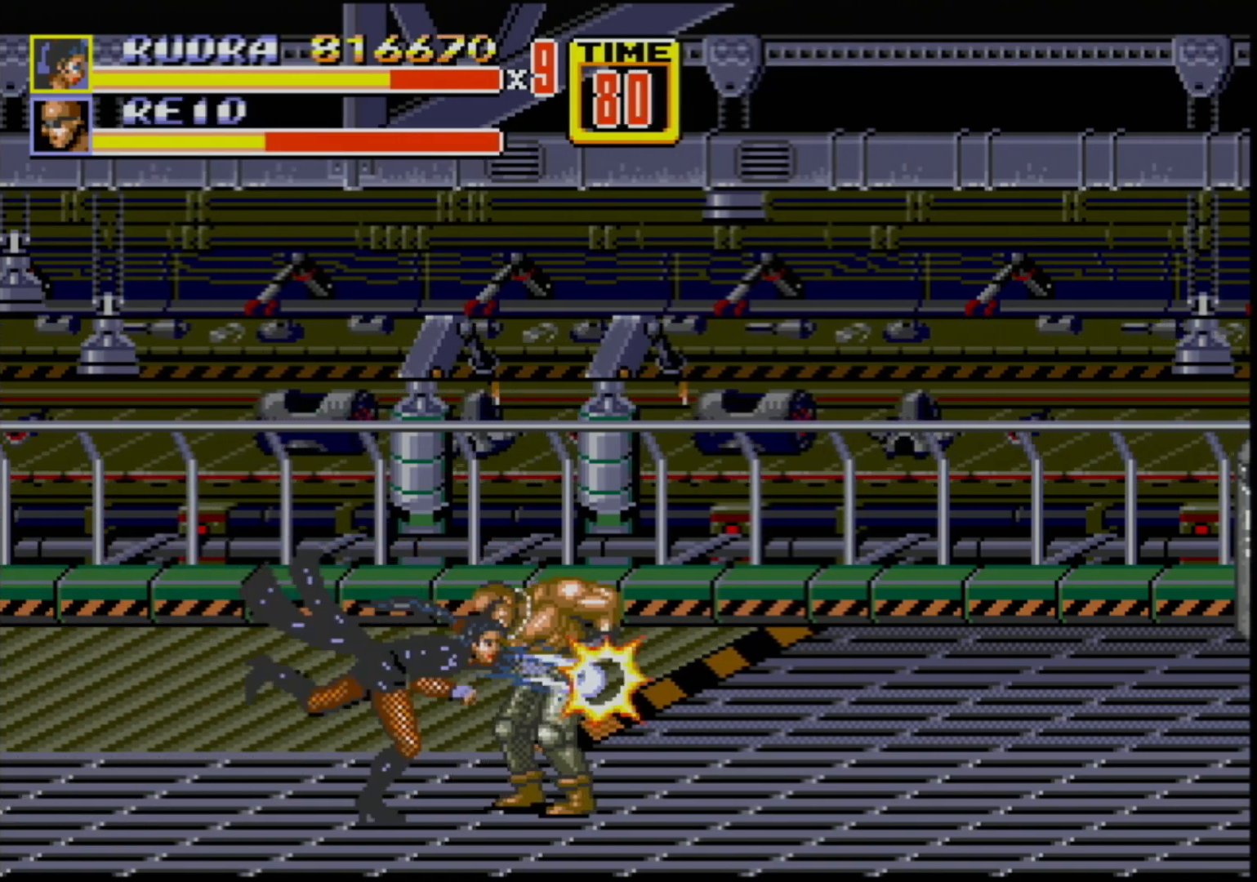
{"buttons": ["B"], "events": [[33, "B", "down"], [150, "B", "up"], [317, "B", "down"], [500, "DPAD_RIGHT", "up"]]}
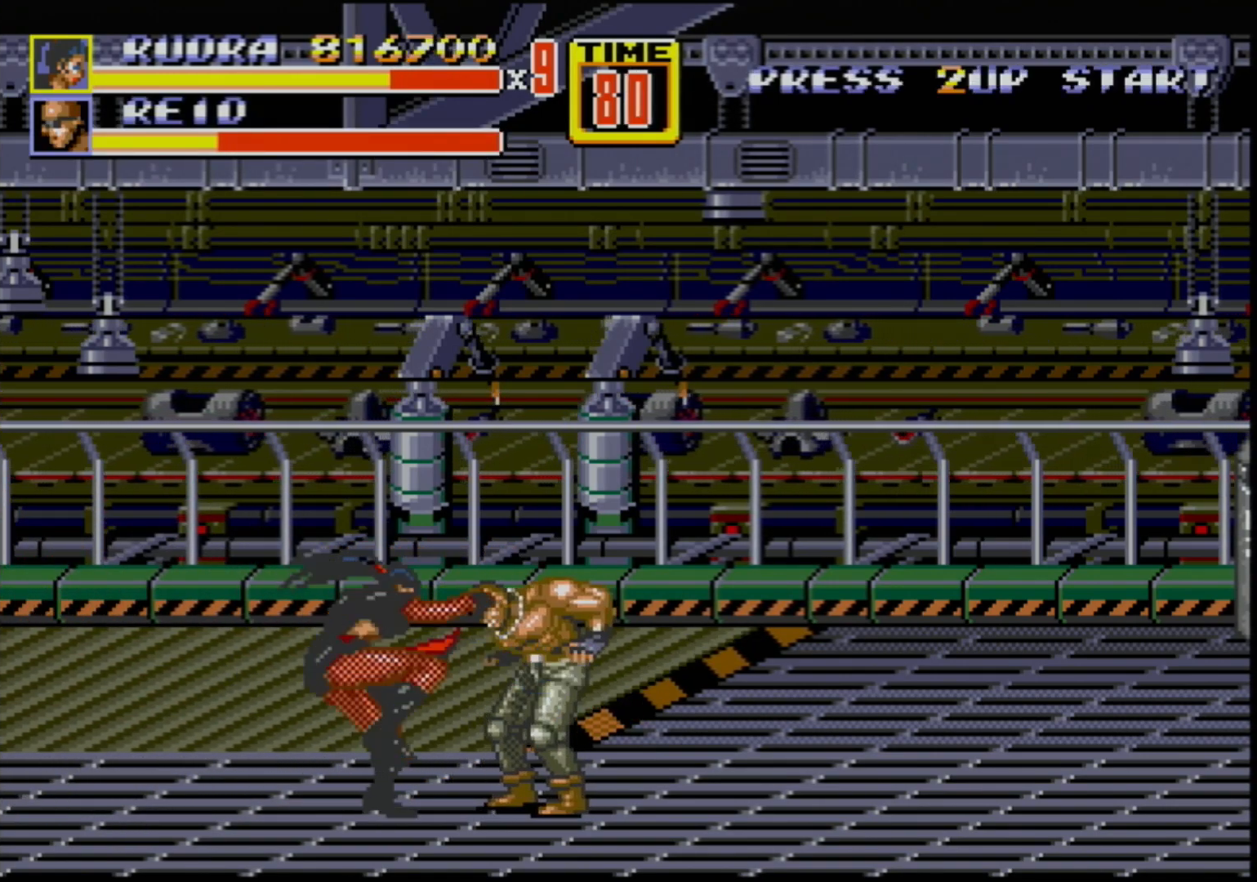
{"buttons": [], "events": [[33, "B", "up"], [83, "B", "down"], [150, "B", "up"], [200, "B", "down"], [283, "B", "up"]]}
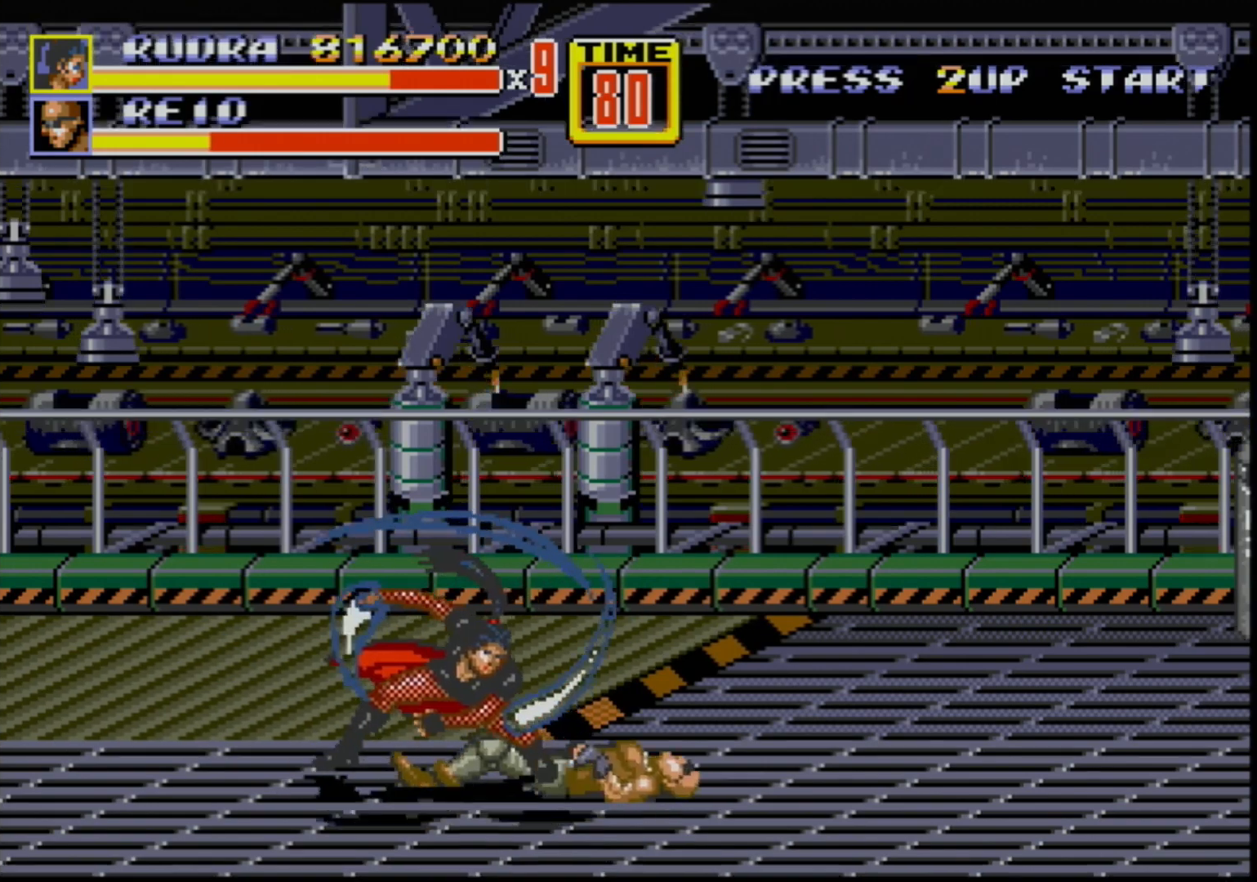
{"buttons": [], "events": []}
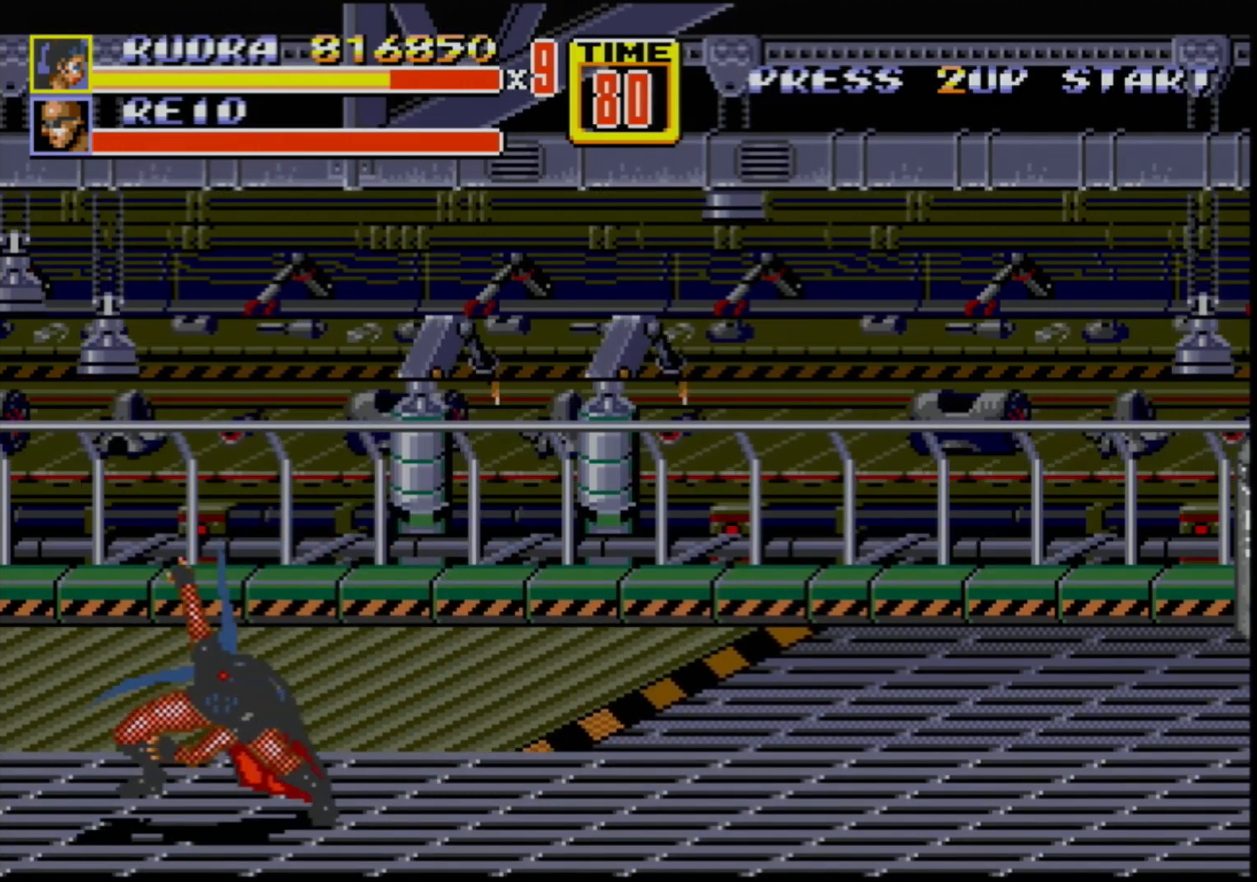
{"buttons": ["DPAD_RIGHT"], "events": [[267, "DPAD_RIGHT", "down"]]}
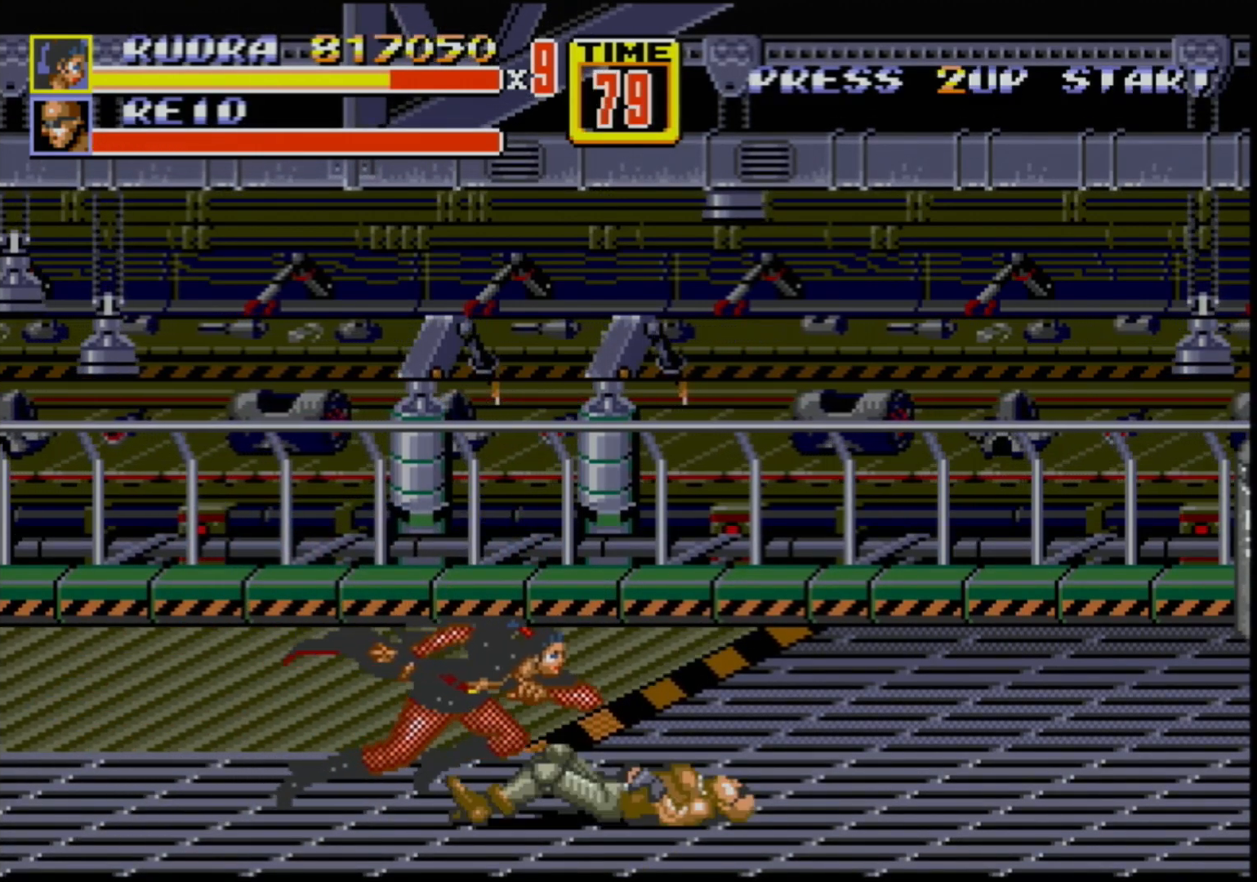
{"buttons": [], "events": [[83, "DPAD_UP", "down"], [333, "DPAD_UP", "up"], [483, "DPAD_RIGHT", "up"]]}
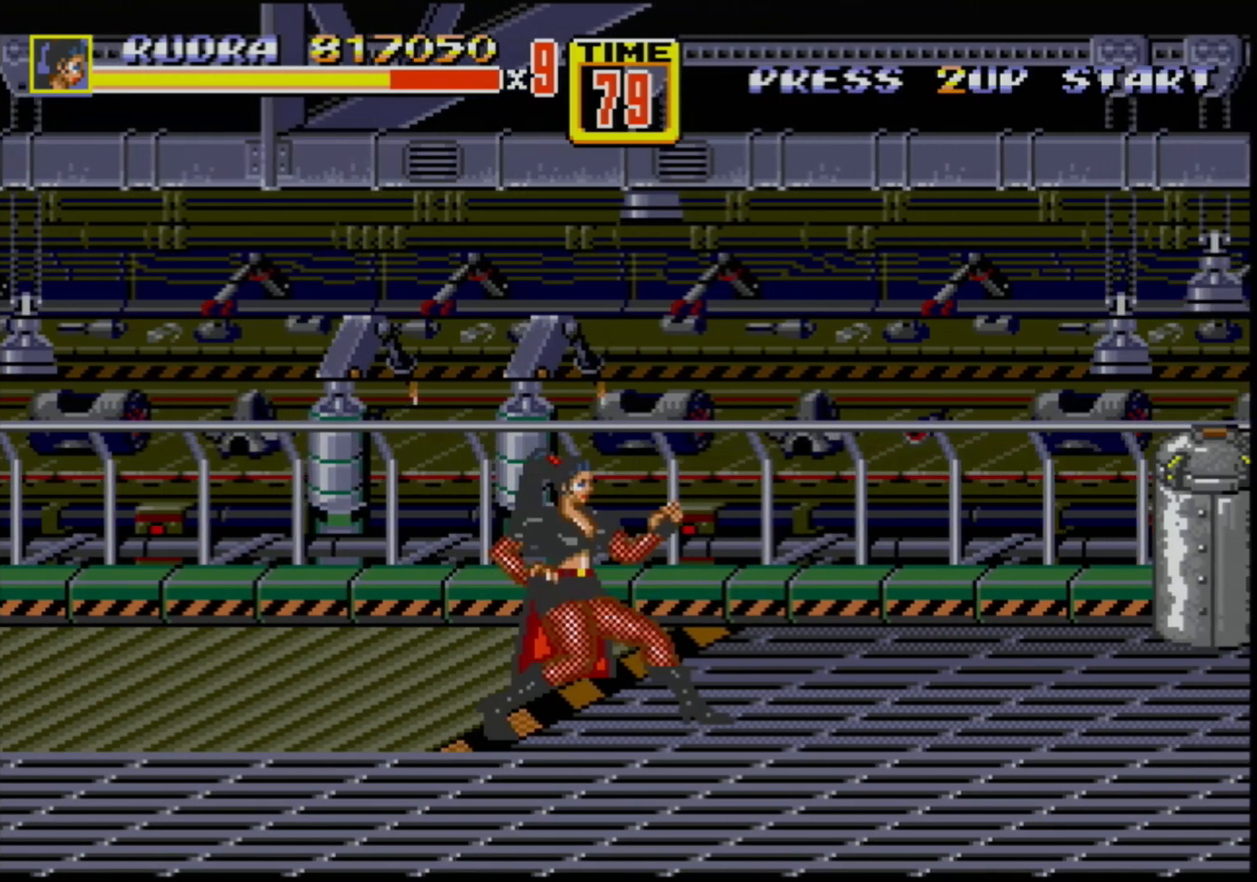
{"buttons": ["DPAD_RIGHT"], "events": [[483, "DPAD_RIGHT", "down"]]}
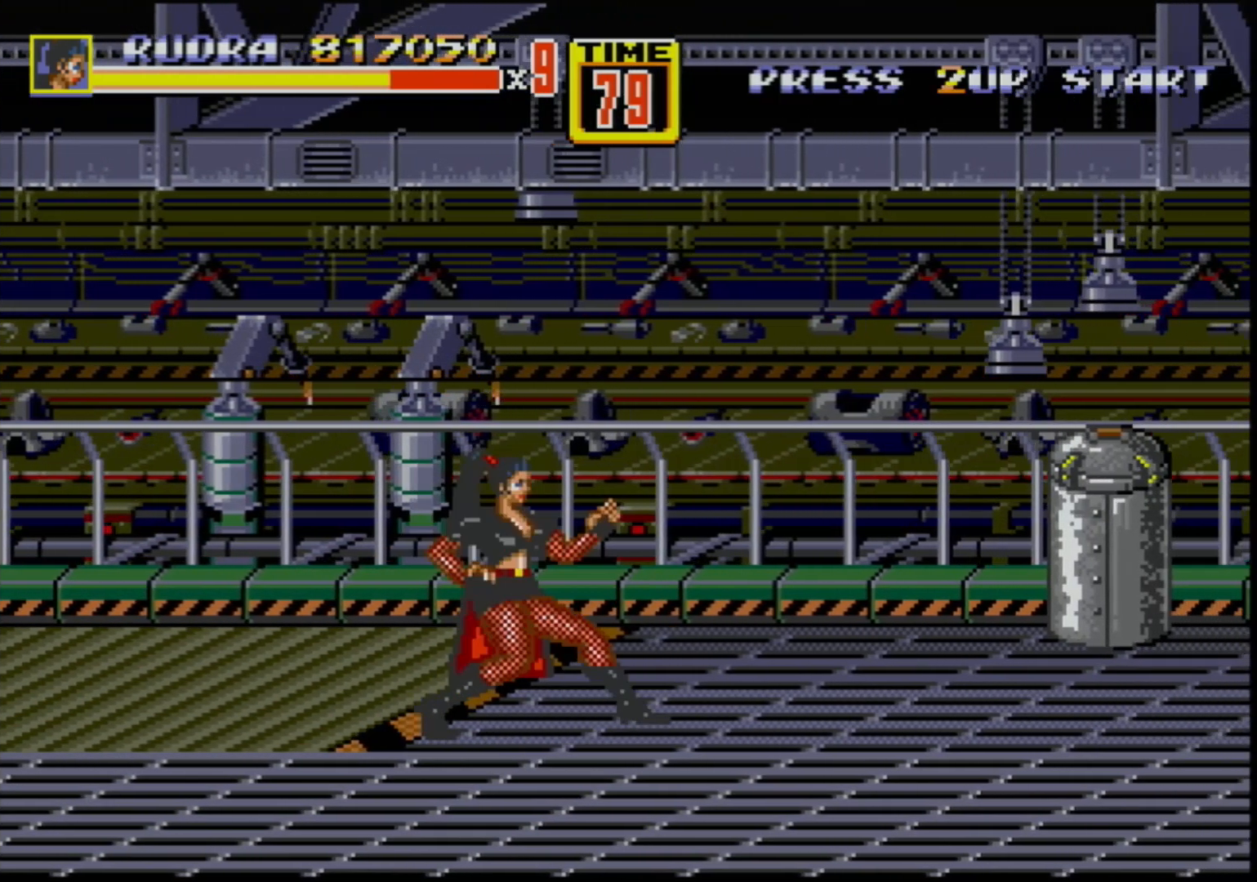
{"buttons": [], "events": [[50, "DPAD_RIGHT", "up"], [467, "DPAD_DOWN", "down"], [483, "DPAD_DOWN", "up"]]}
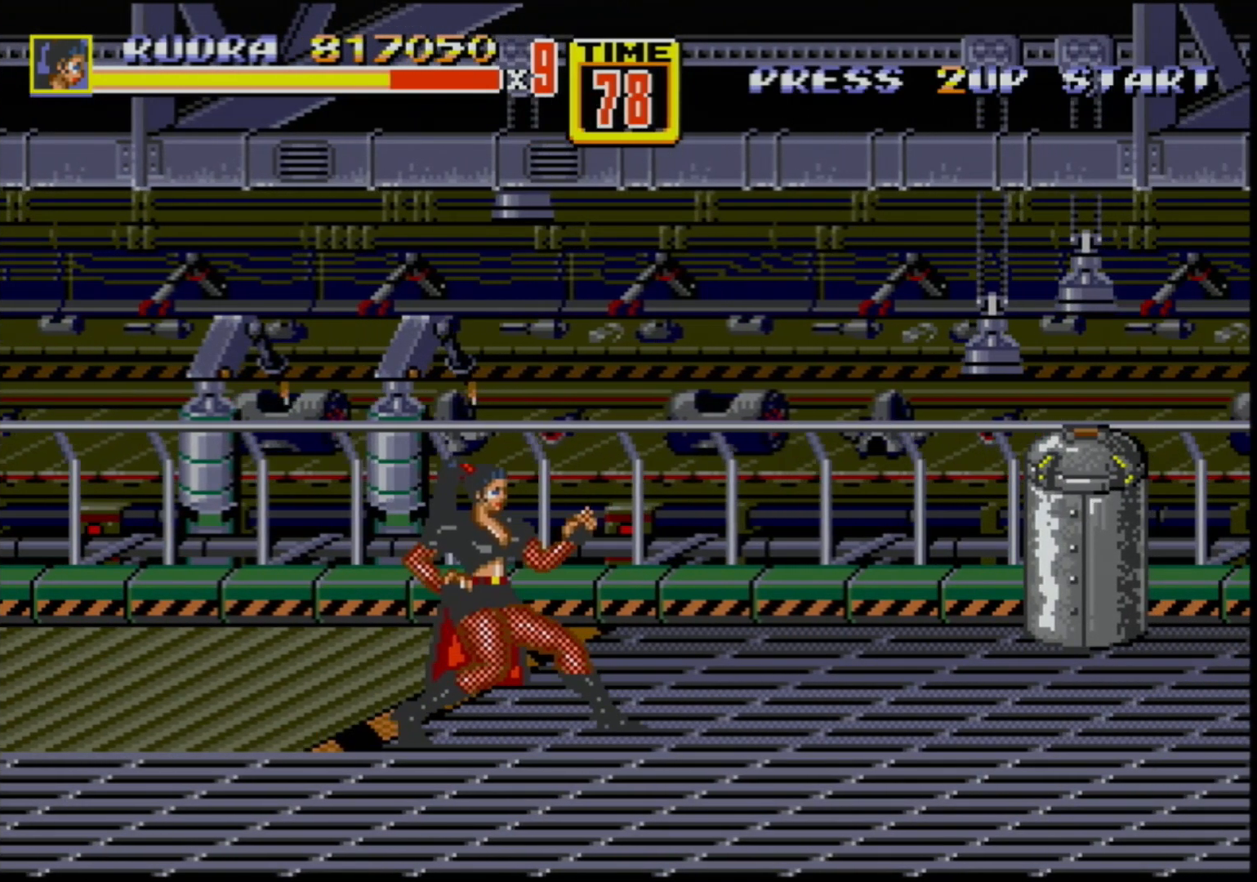
{"buttons": [], "events": [[283, "DPAD_DOWN", "down"], [300, "DPAD_DOWN", "up"]]}
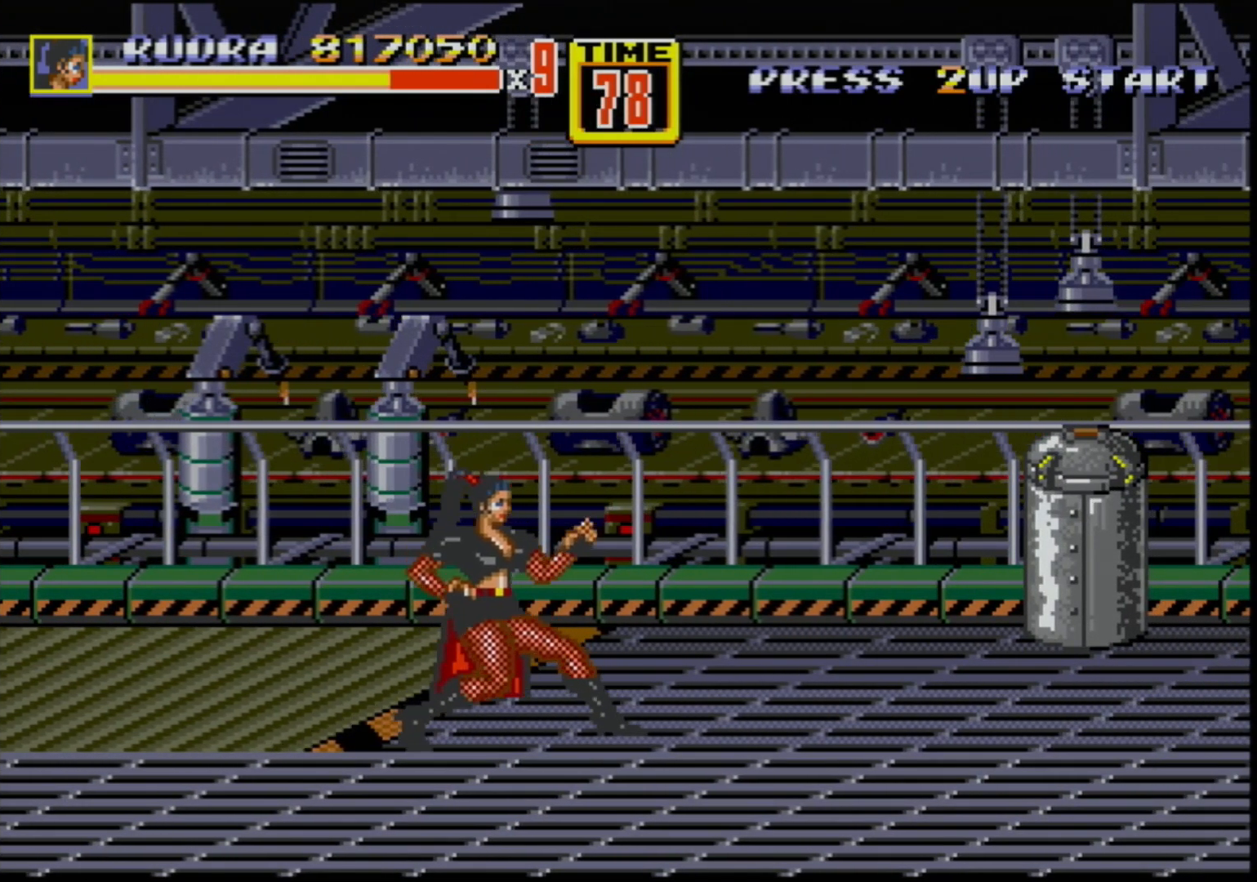
{"buttons": [], "events": []}
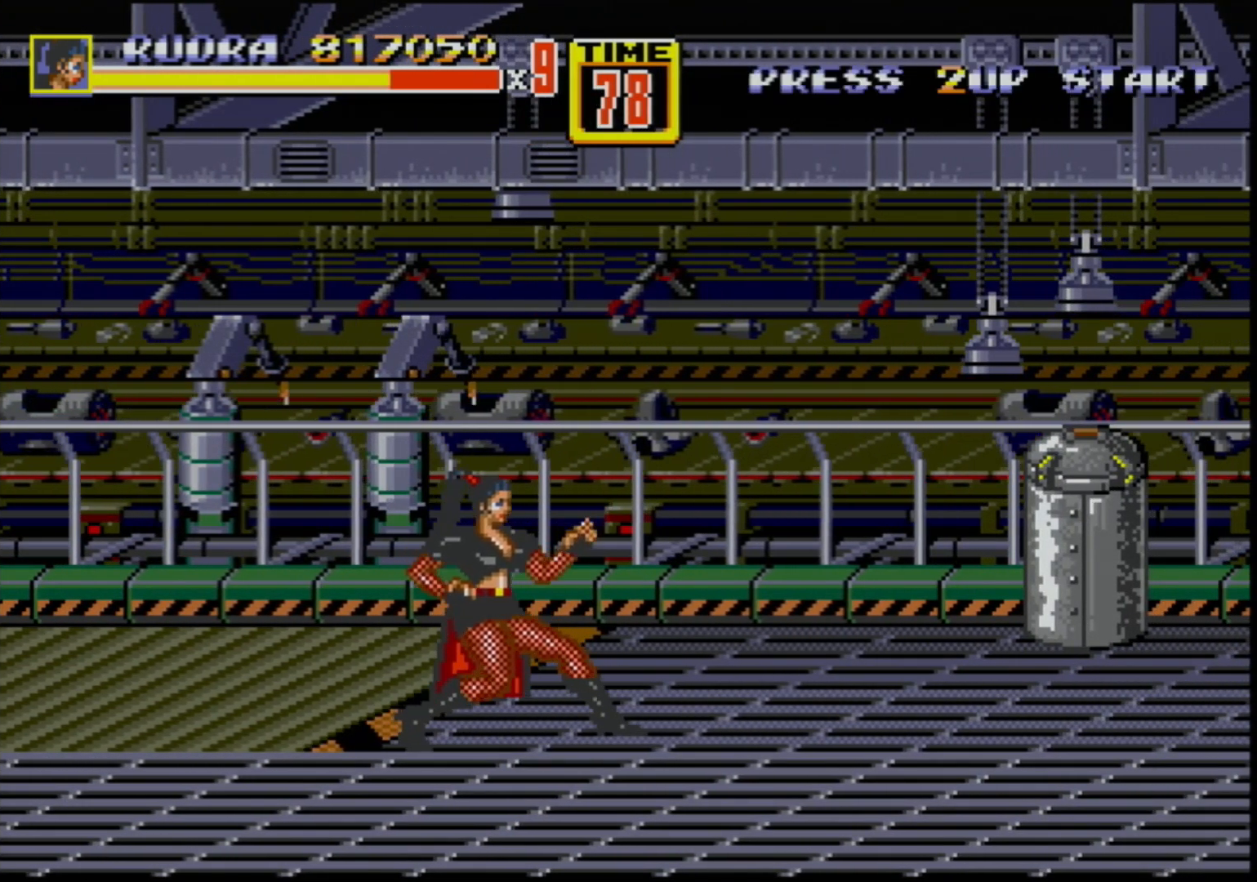
{"buttons": [], "events": []}
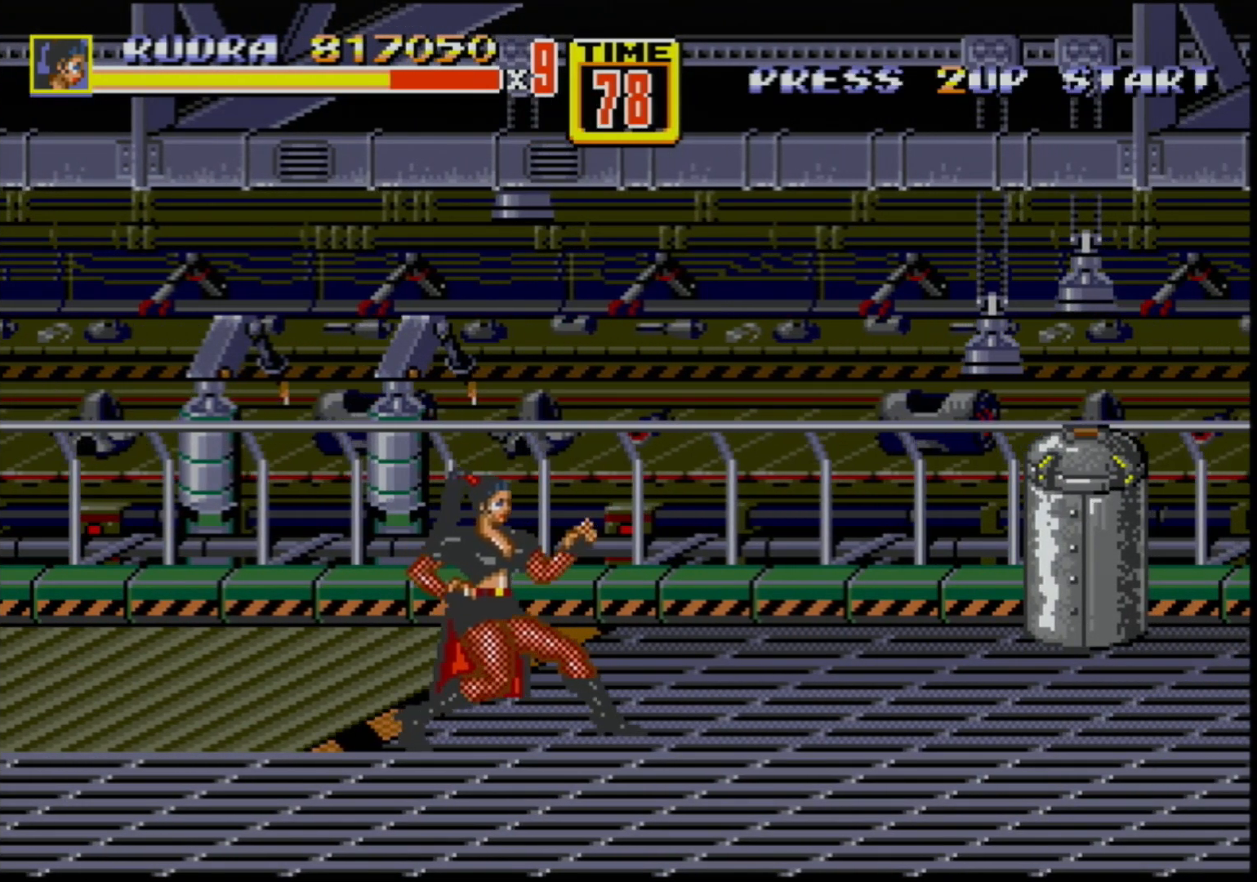
{"buttons": [], "events": [[267, "DPAD_DOWN", "down"], [300, "DPAD_DOWN", "up"]]}
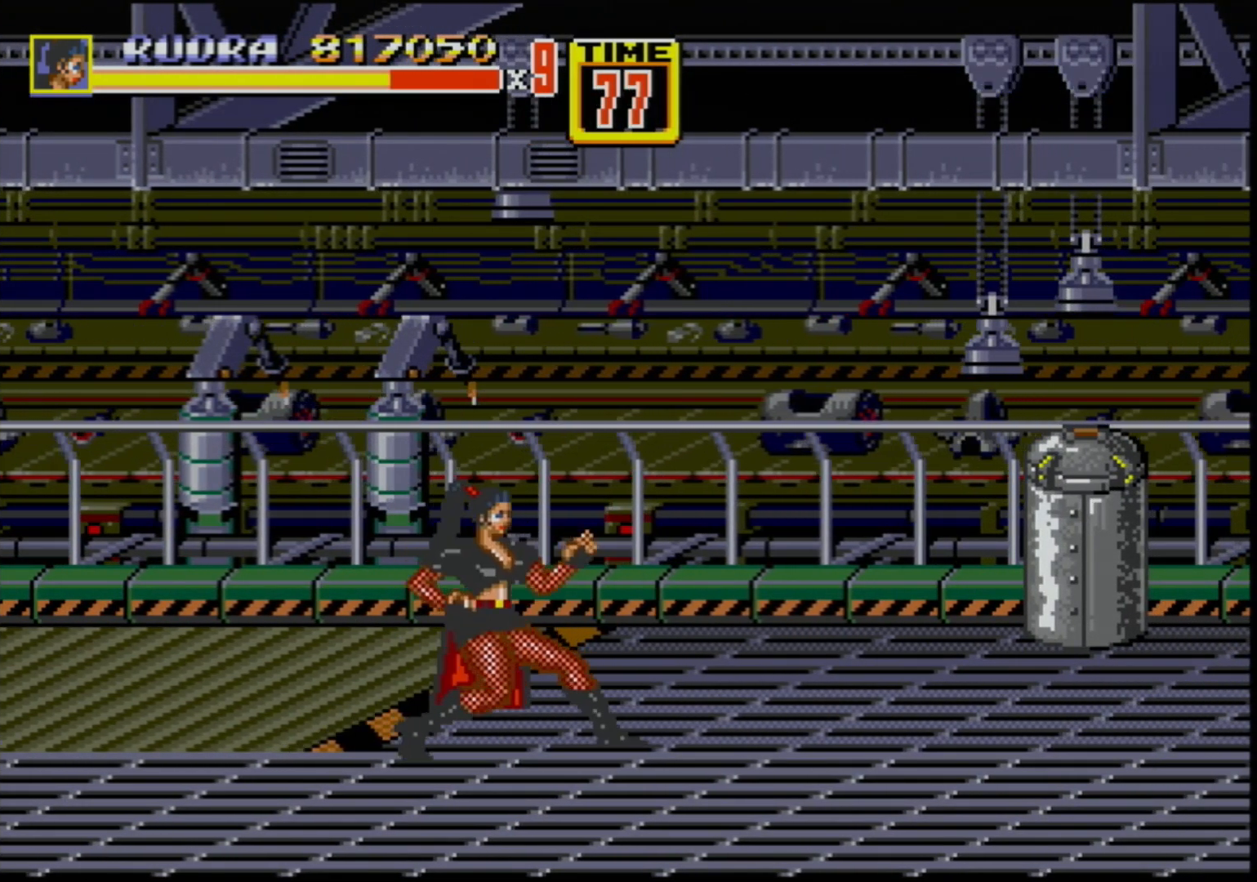
{"buttons": [], "events": [[117, "DPAD_UP", "down"], [167, "DPAD_UP", "up"]]}
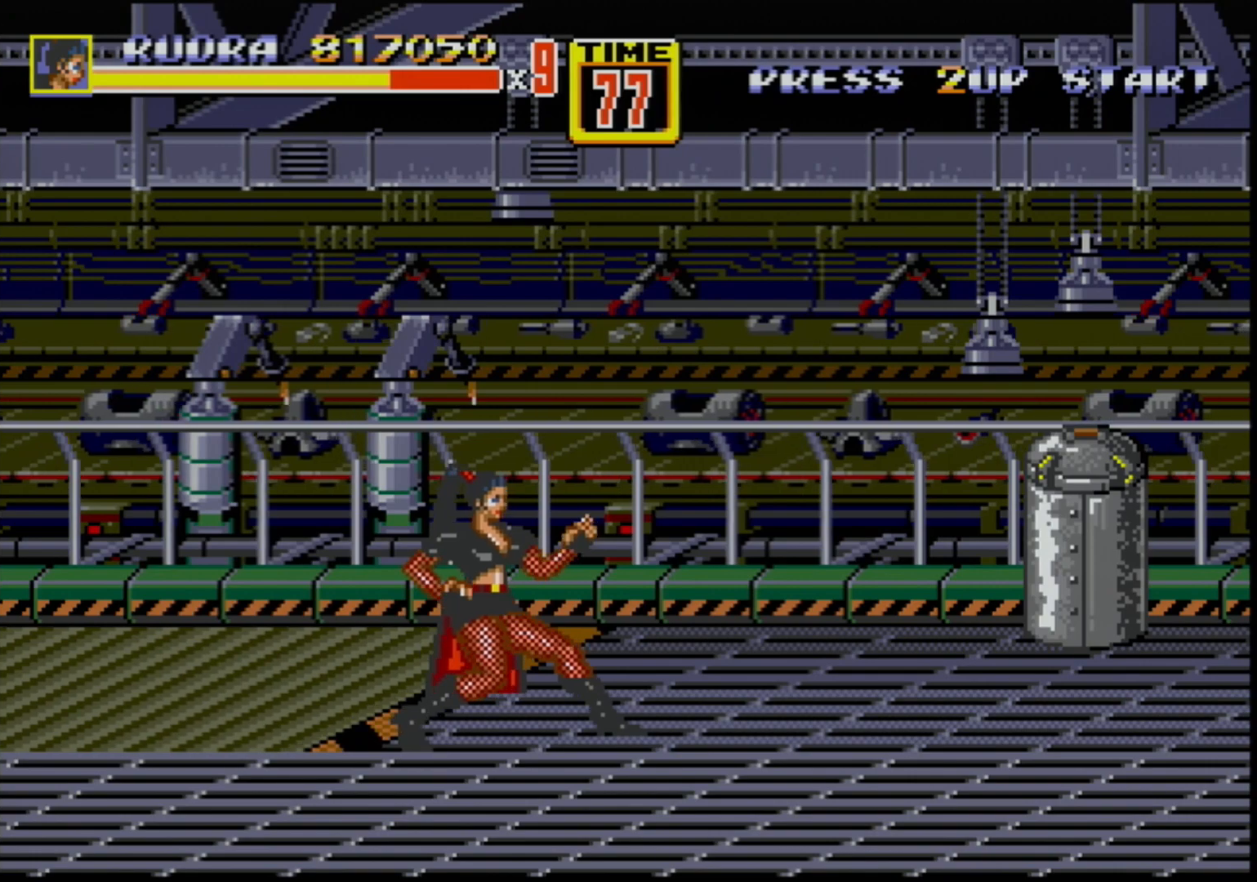
{"buttons": ["DPAD_RIGHT"], "events": [[133, "DPAD_RIGHT", "down"]]}
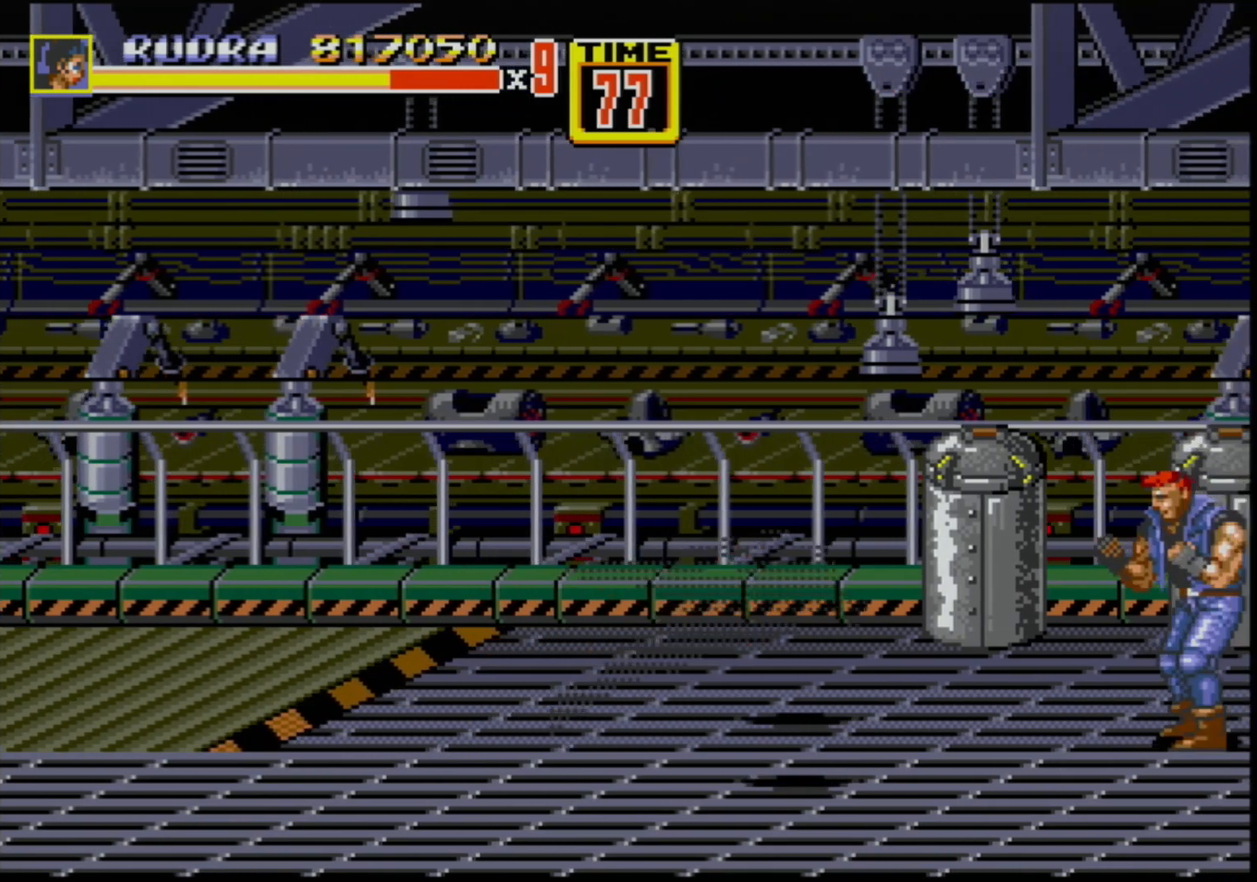
{"buttons": [], "events": [[83, "DPAD_RIGHT", "up"]]}
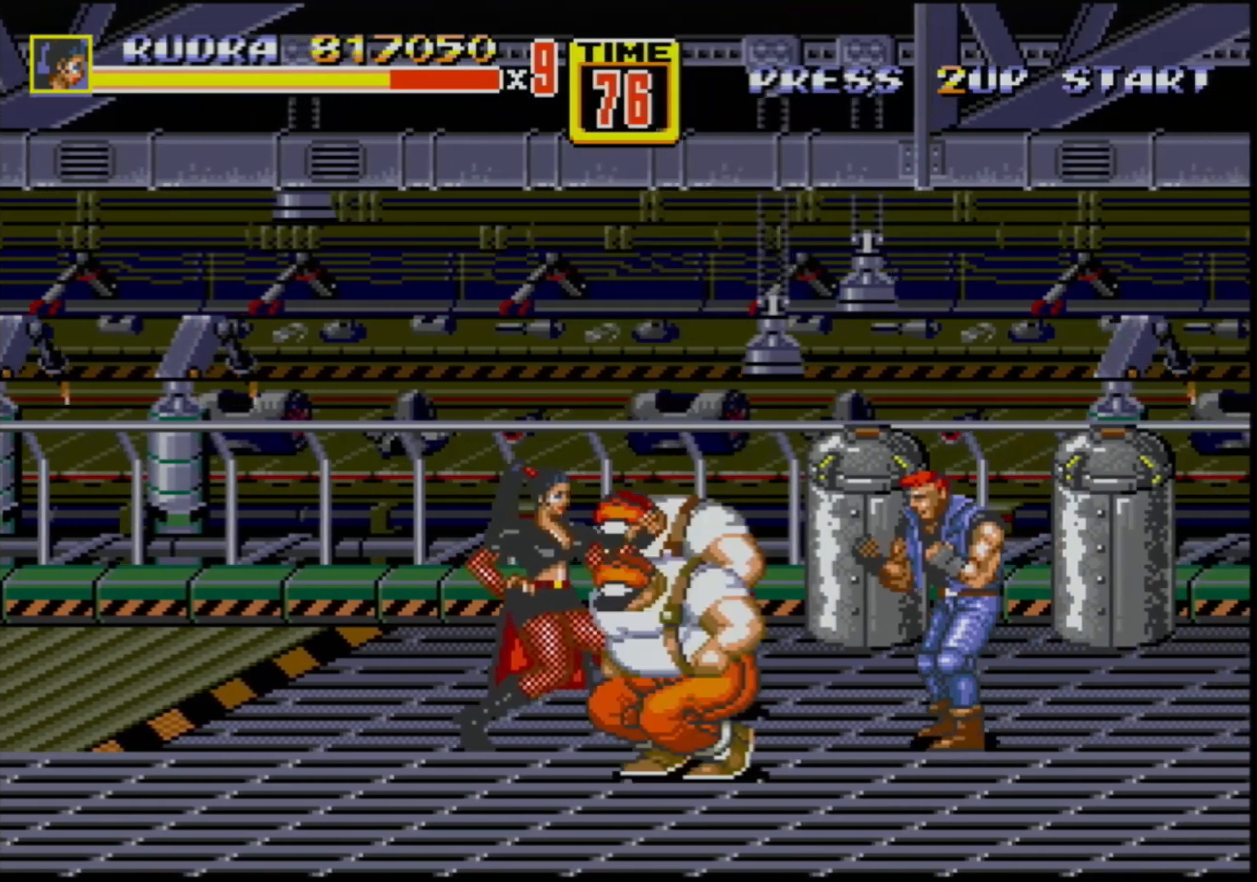
{"buttons": [], "events": [[67, "B", "down"], [267, "B", "up"]]}
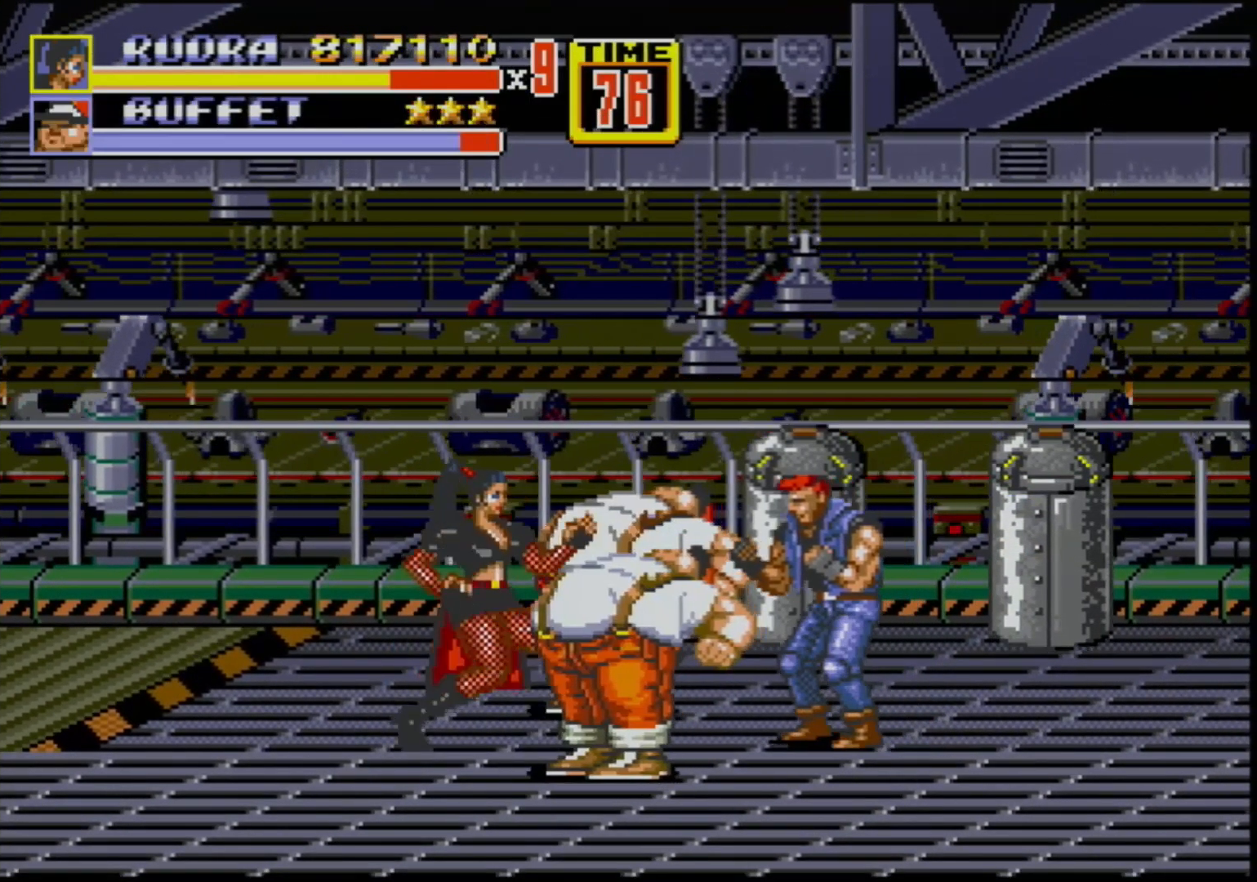
{"buttons": ["B", "DPAD_RIGHT"], "events": [[83, "B", "down"], [283, "B", "up"], [383, "DPAD_RIGHT", "down"], [417, "DPAD_RIGHT", "up"], [467, "DPAD_RIGHT", "down"], [483, "B", "down"]]}
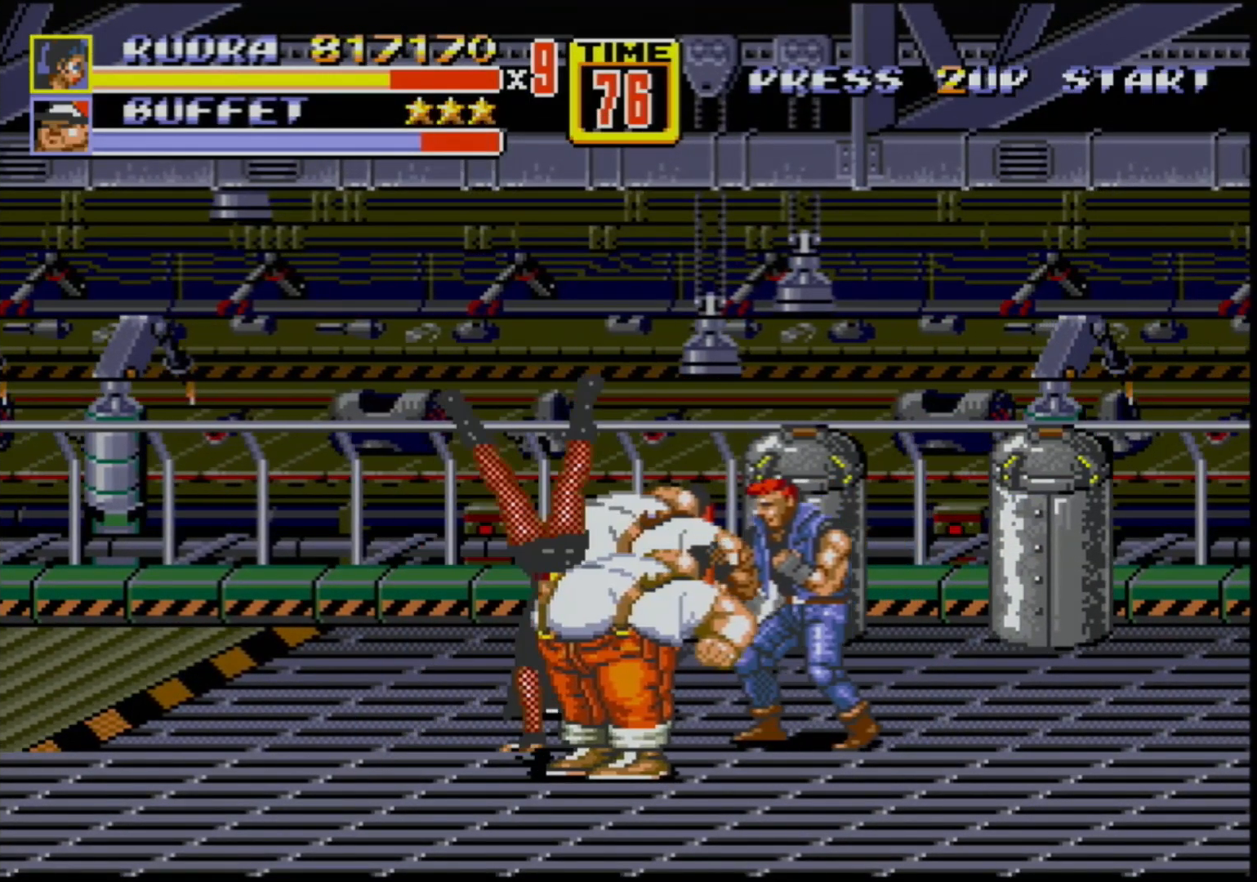
{"buttons": [], "events": [[50, "B", "up"], [150, "DPAD_RIGHT", "up"], [200, "DPAD_LEFT", "down"], [433, "DPAD_LEFT", "up"]]}
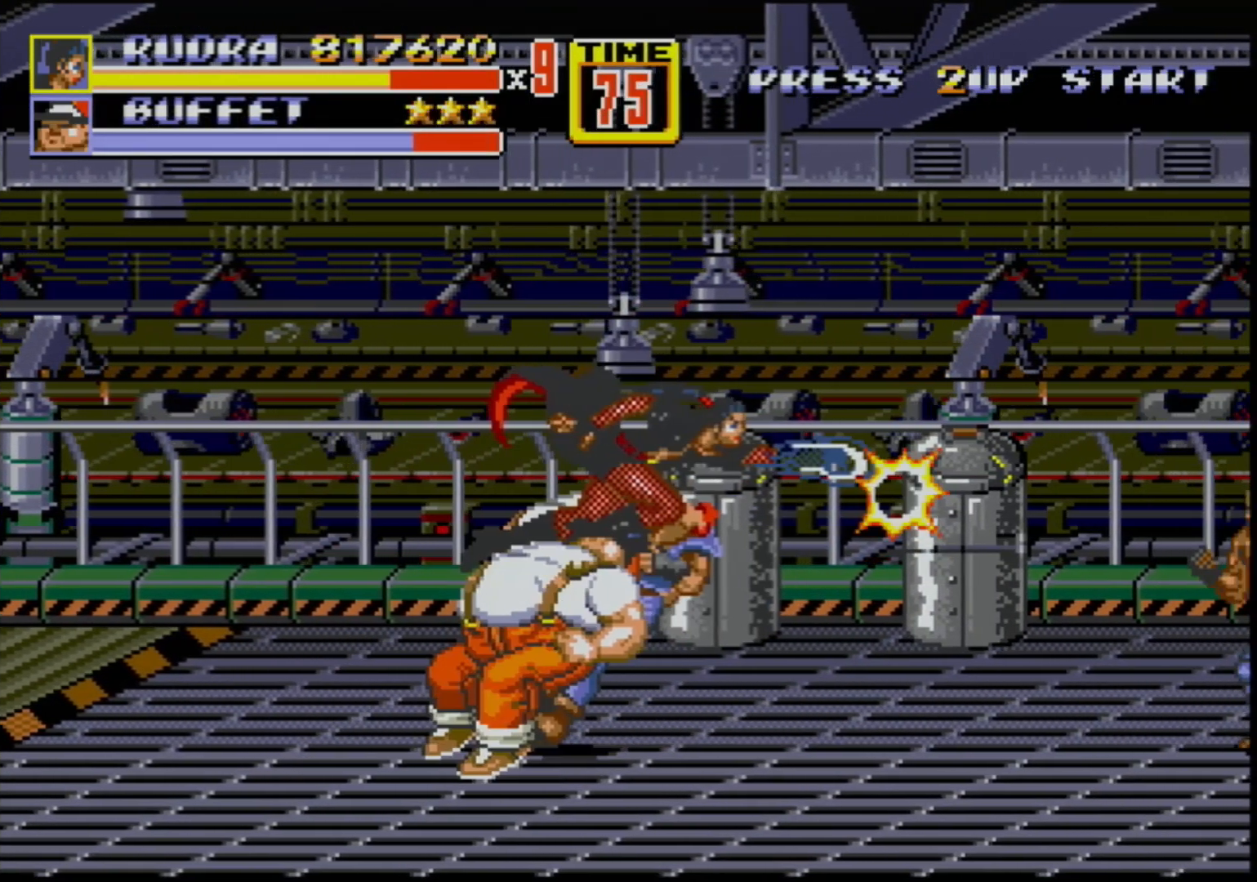
{"buttons": [], "events": []}
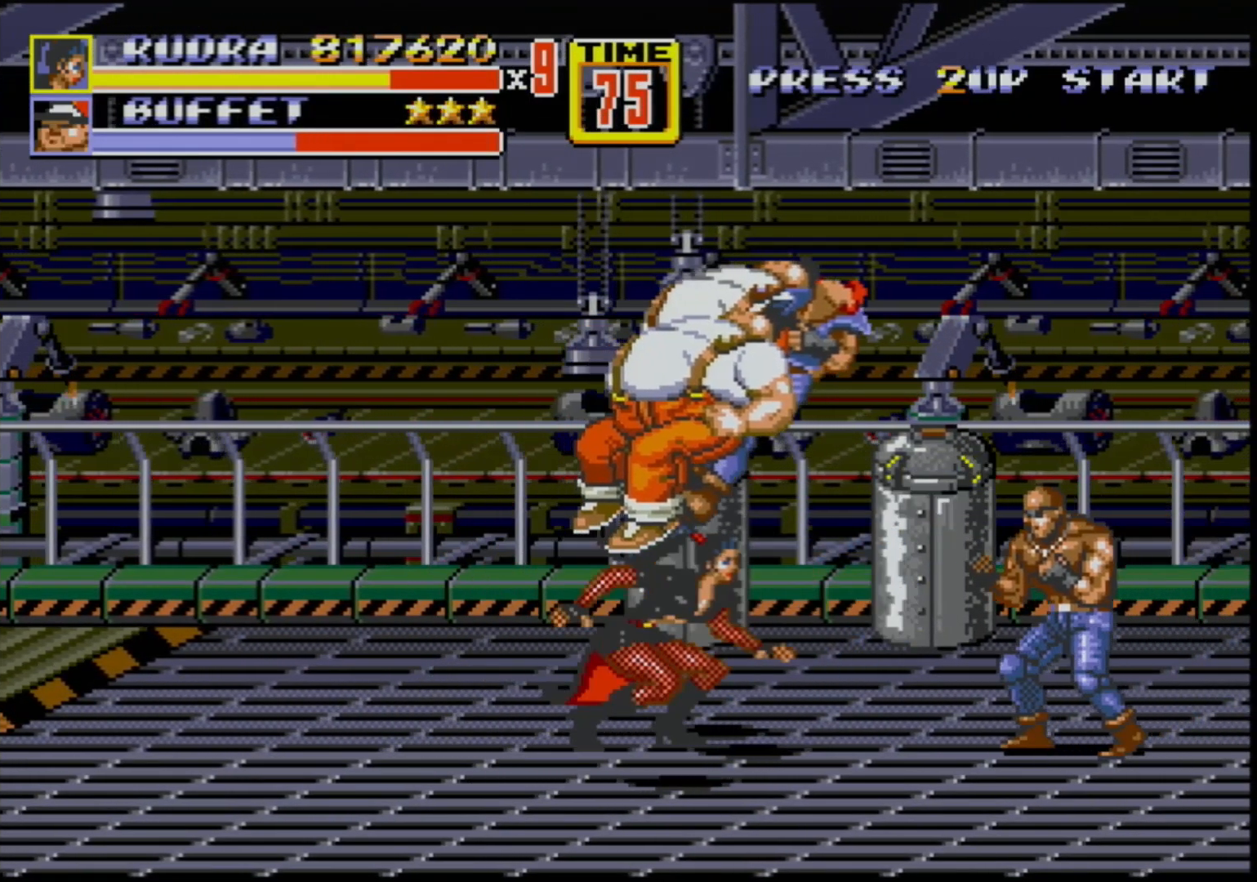
{"buttons": [], "events": [[250, "B", "down"], [417, "B", "up"]]}
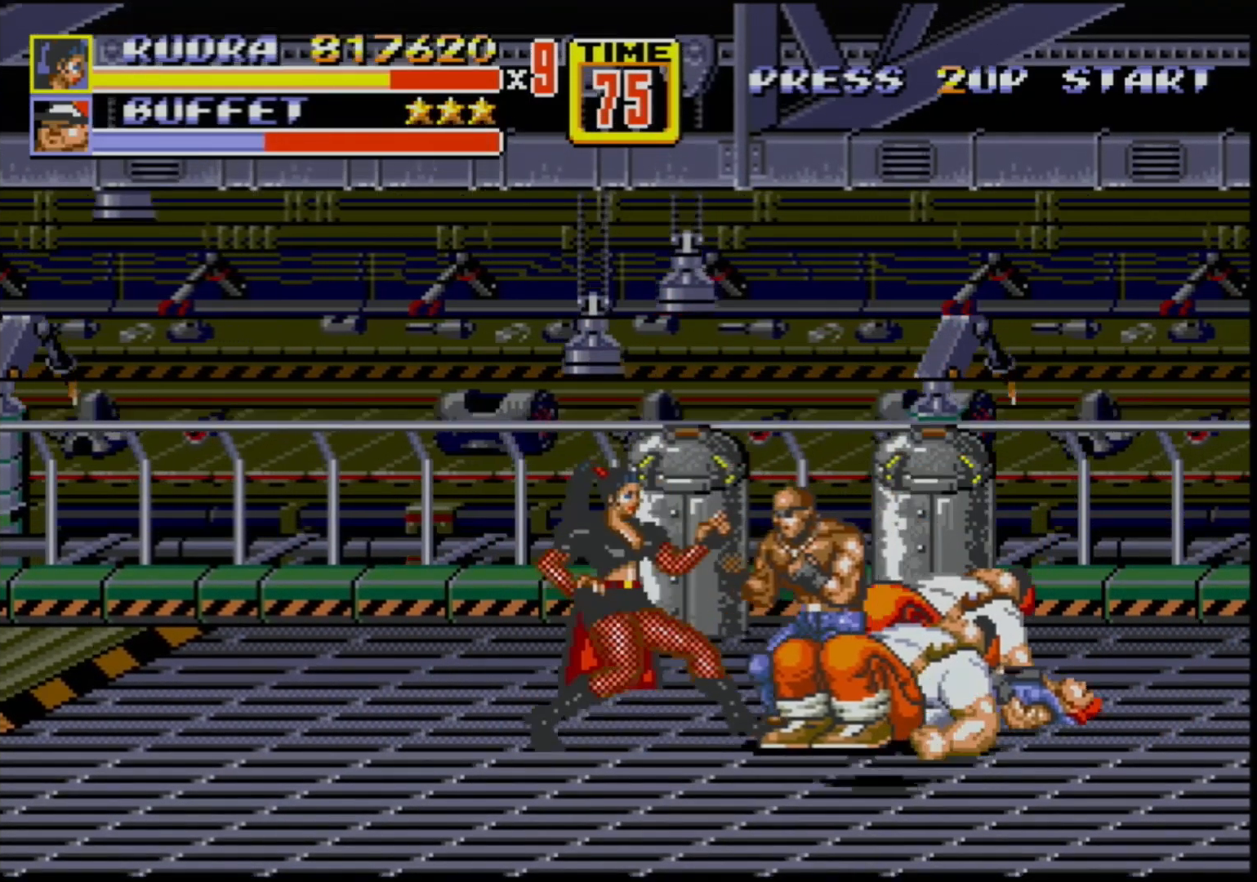
{"buttons": ["B"], "events": [[117, "B", "down"], [283, "B", "up"], [483, "B", "down"]]}
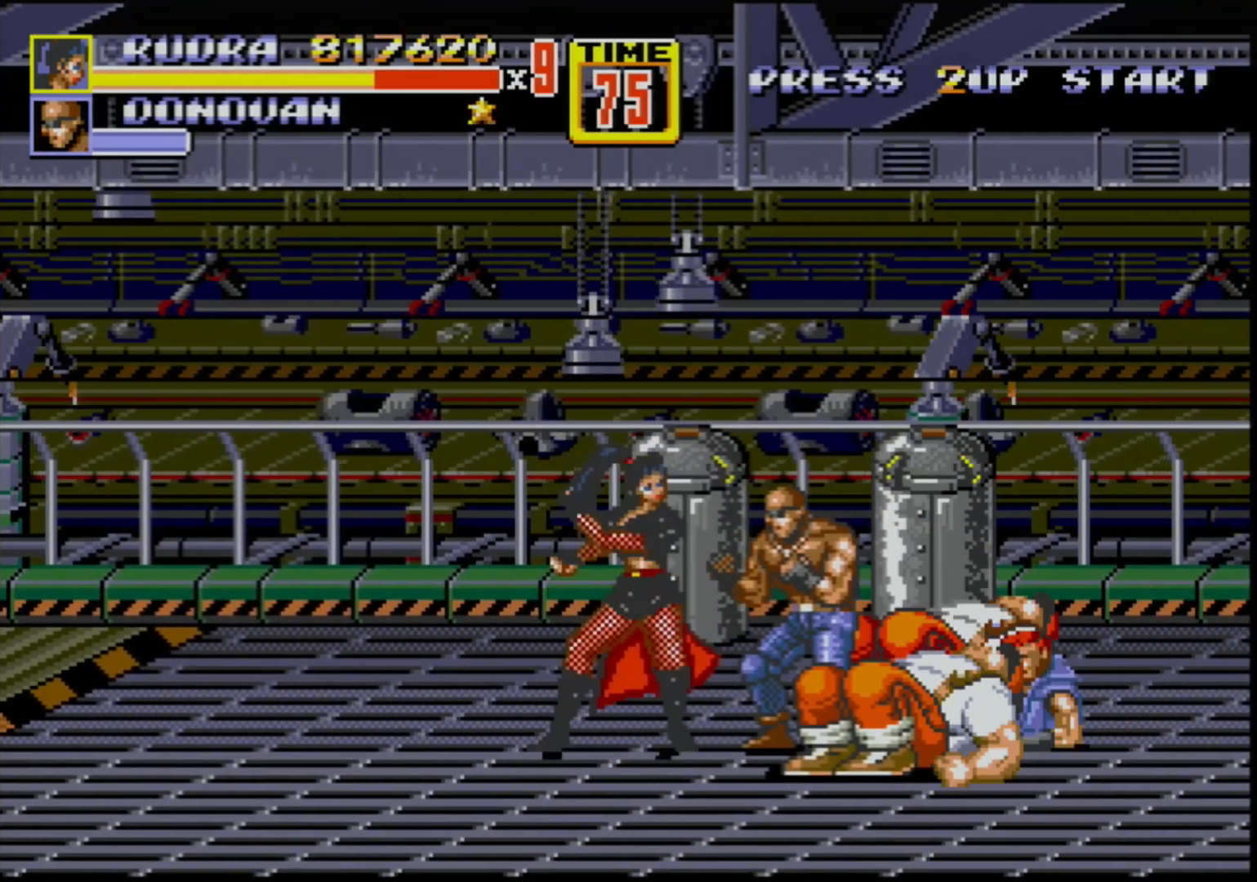
{"buttons": ["DPAD_RIGHT"], "events": [[167, "B", "up"], [233, "DPAD_RIGHT", "down"], [300, "DPAD_RIGHT", "up"], [350, "B", "down"], [350, "DPAD_RIGHT", "down"], [400, "B", "up"], [417, "B", "down"], [483, "B", "up"]]}
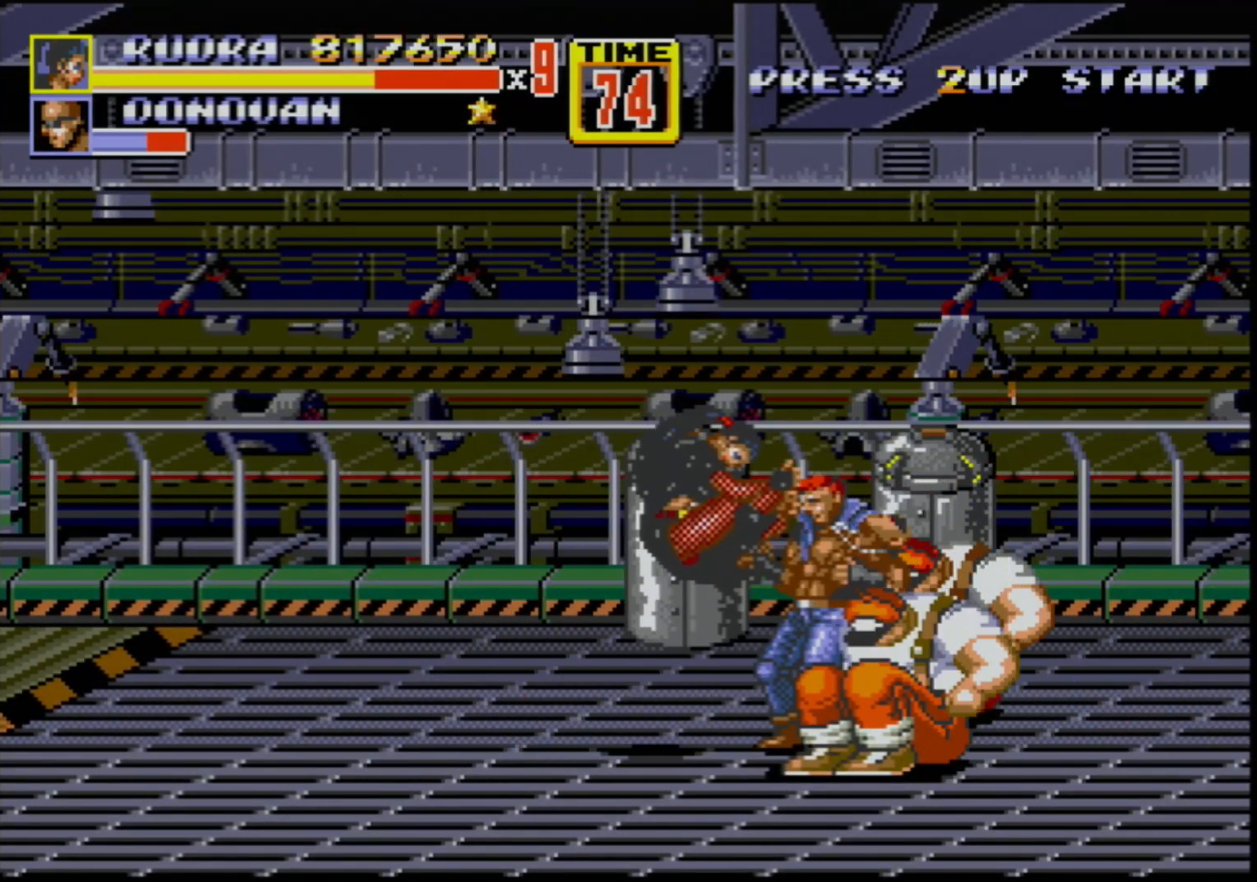
{"buttons": [], "events": [[33, "DPAD_RIGHT", "up"], [133, "DPAD_LEFT", "down"], [267, "DPAD_LEFT", "up"]]}
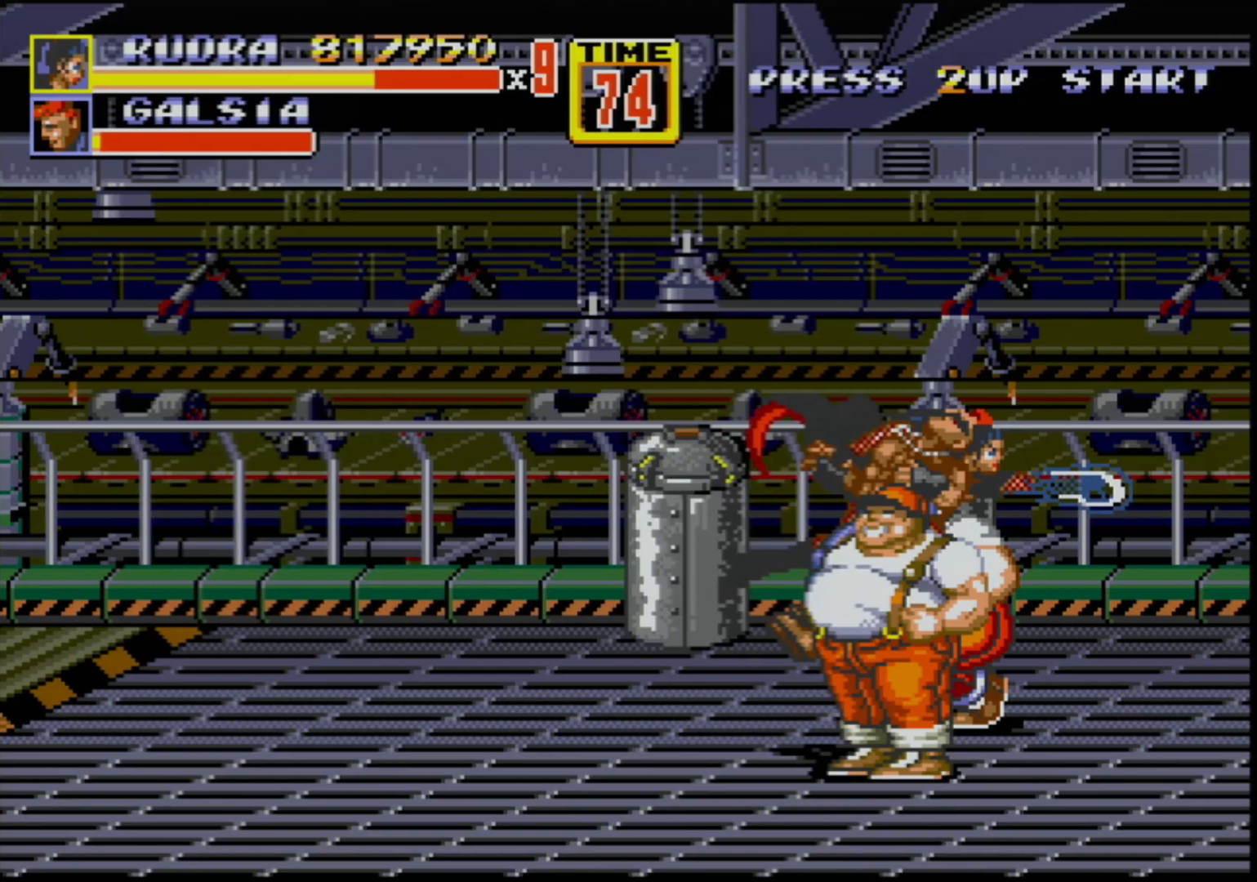
{"buttons": ["DPAD_RIGHT"], "events": [[367, "DPAD_RIGHT", "down"]]}
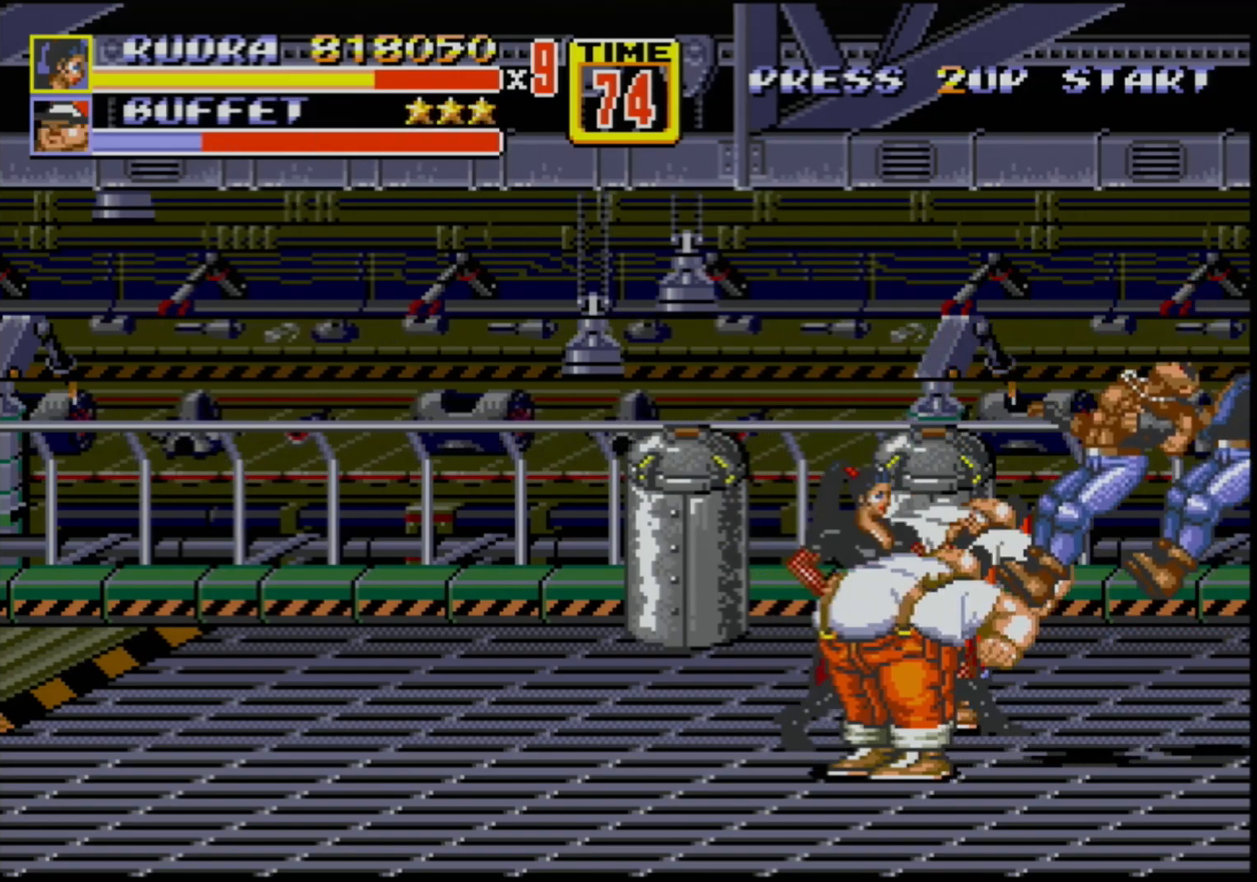
{"buttons": ["DPAD_RIGHT"], "events": [[167, "B", "down"], [333, "B", "up"]]}
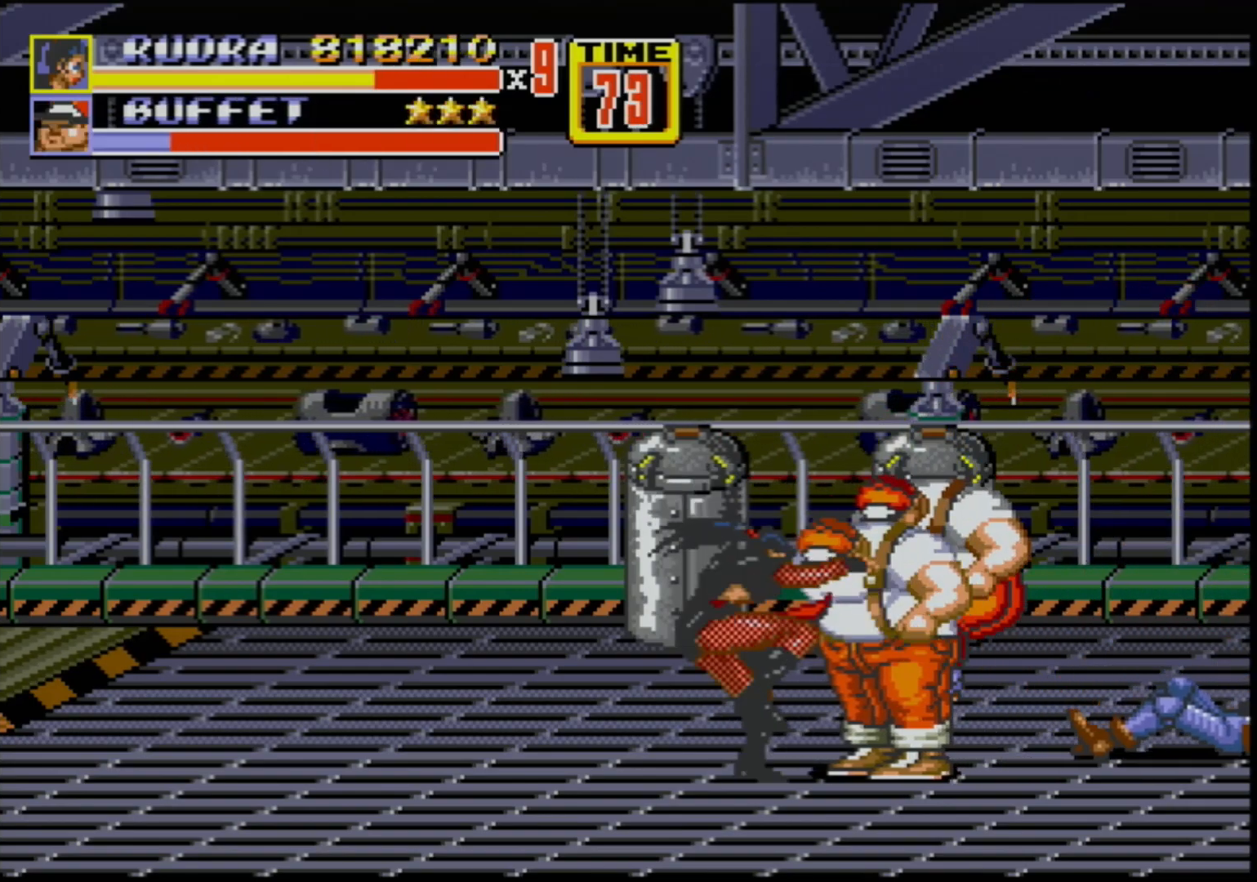
{"buttons": ["B"], "events": [[33, "B", "down"], [150, "B", "up"], [150, "DPAD_RIGHT", "up"], [333, "B", "down"], [433, "B", "up"], [483, "B", "down"]]}
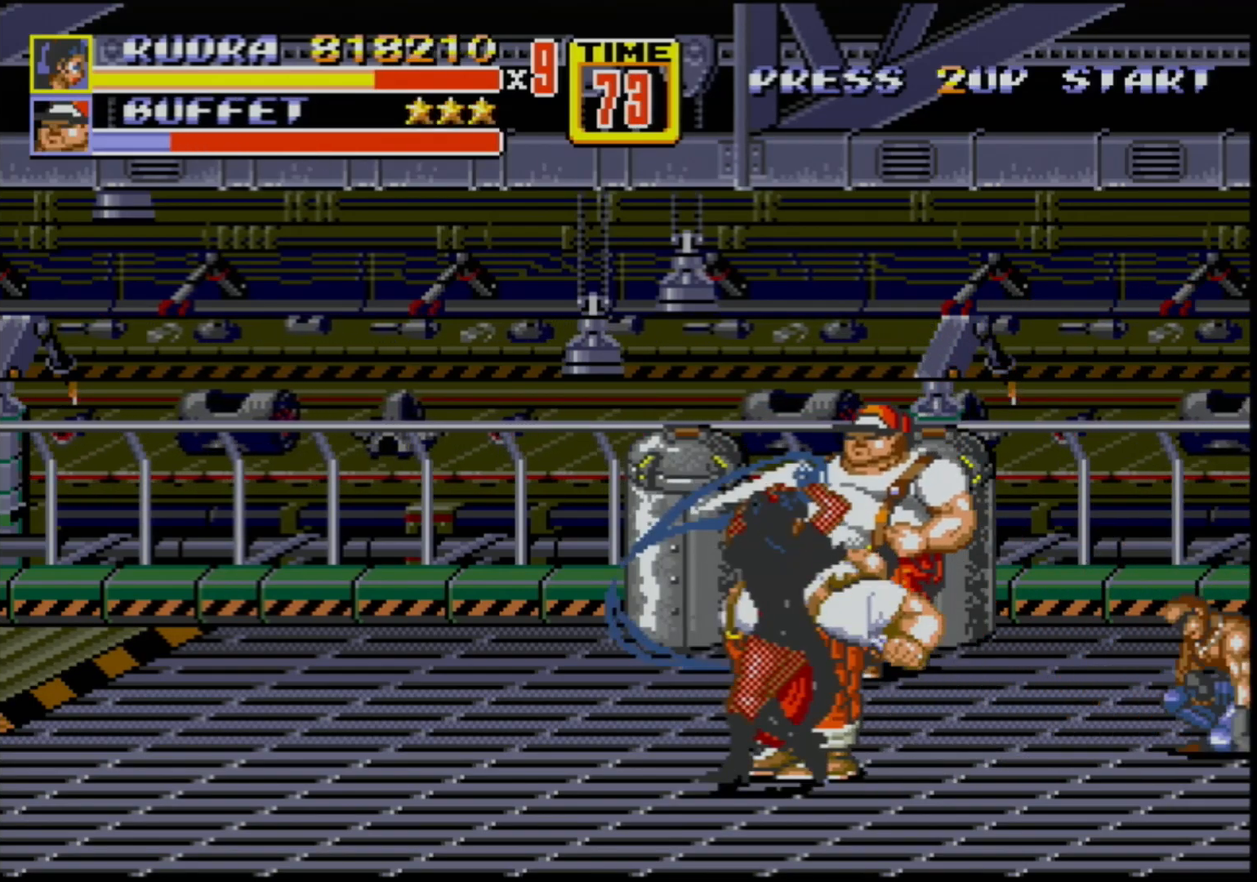
{"buttons": [], "events": [[50, "B", "up"]]}
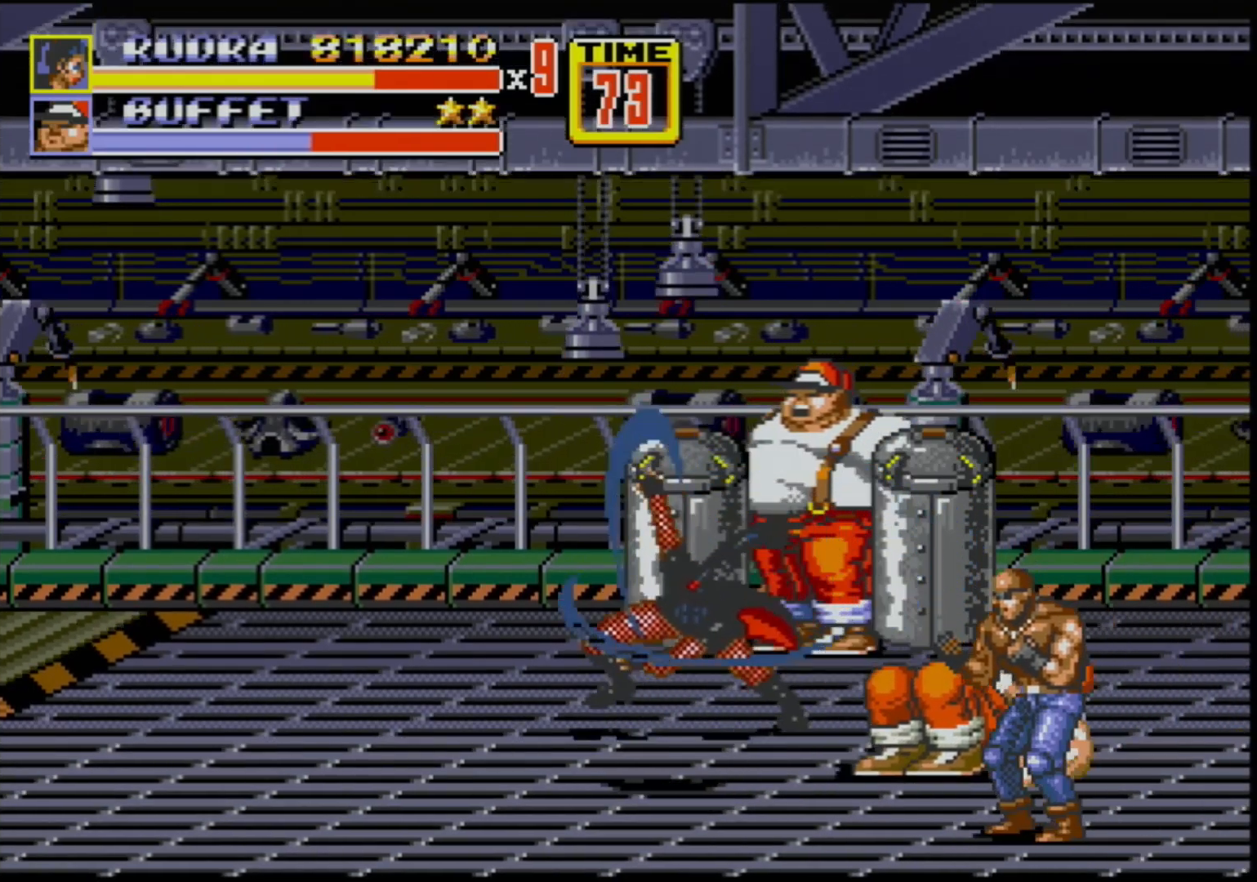
{"buttons": [], "events": [[417, "DPAD_RIGHT", "down"], [467, "DPAD_RIGHT", "up"]]}
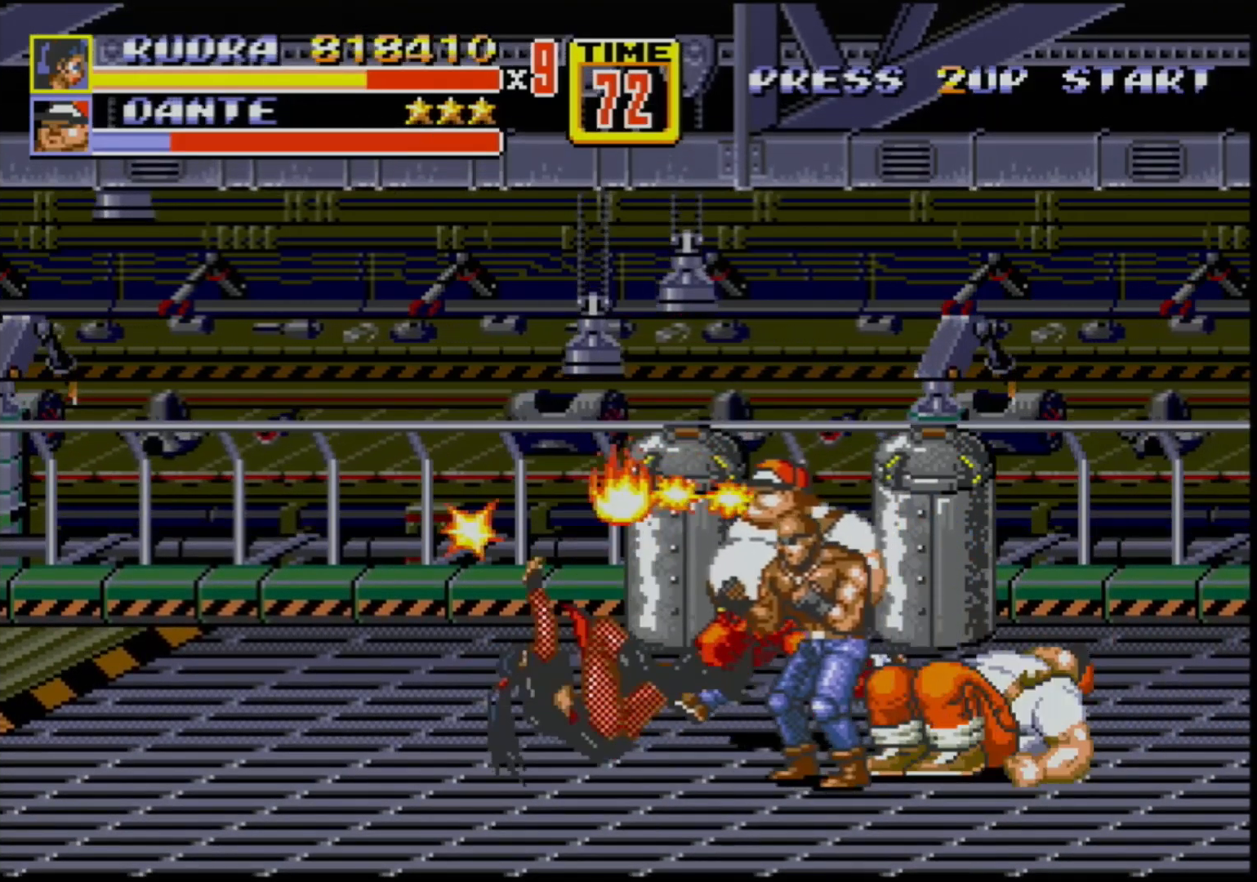
{"buttons": [], "events": [[17, "B", "down"], [17, "DPAD_RIGHT", "down"], [50, "B", "up"], [100, "B", "down"], [183, "B", "up"], [217, "B", "down"], [250, "B", "up"], [300, "DPAD_RIGHT", "up"]]}
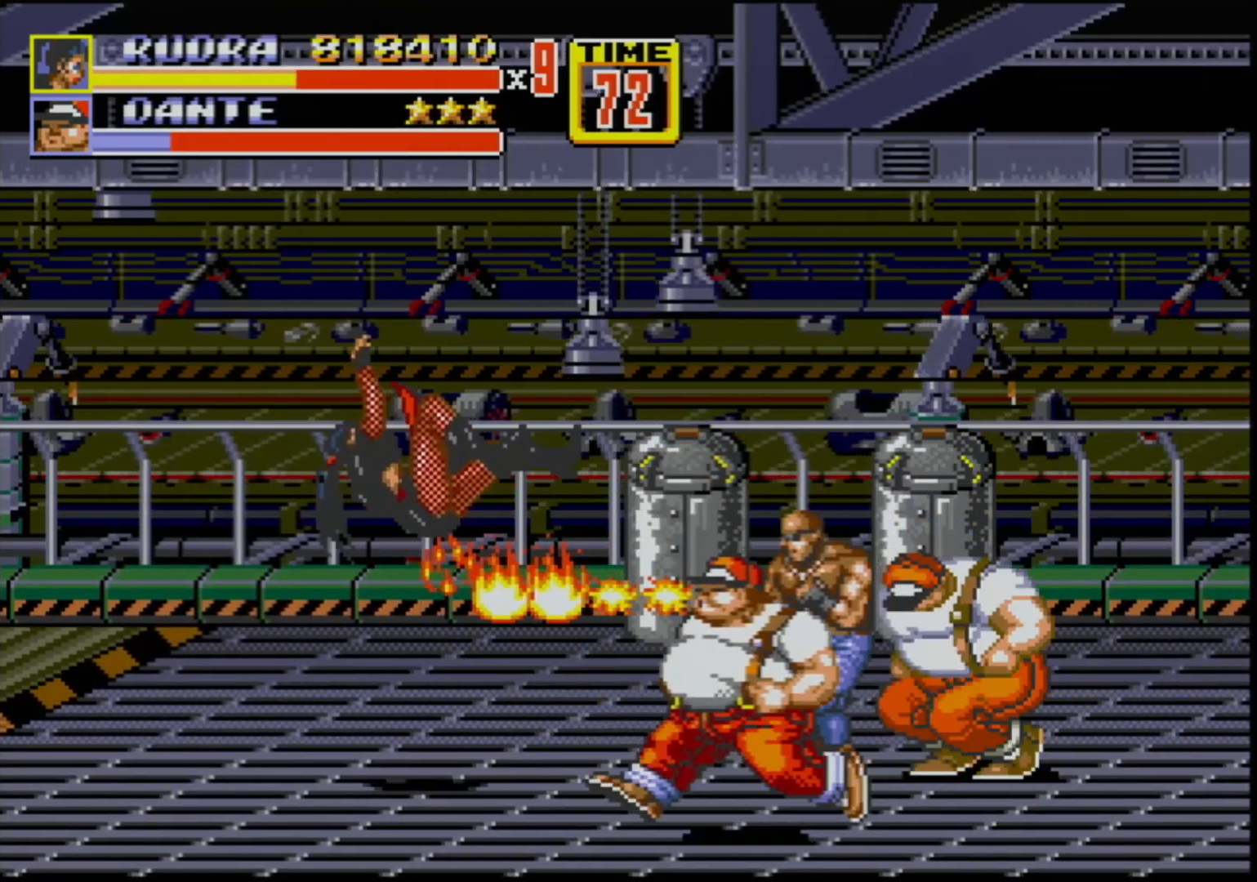
{"buttons": [], "events": []}
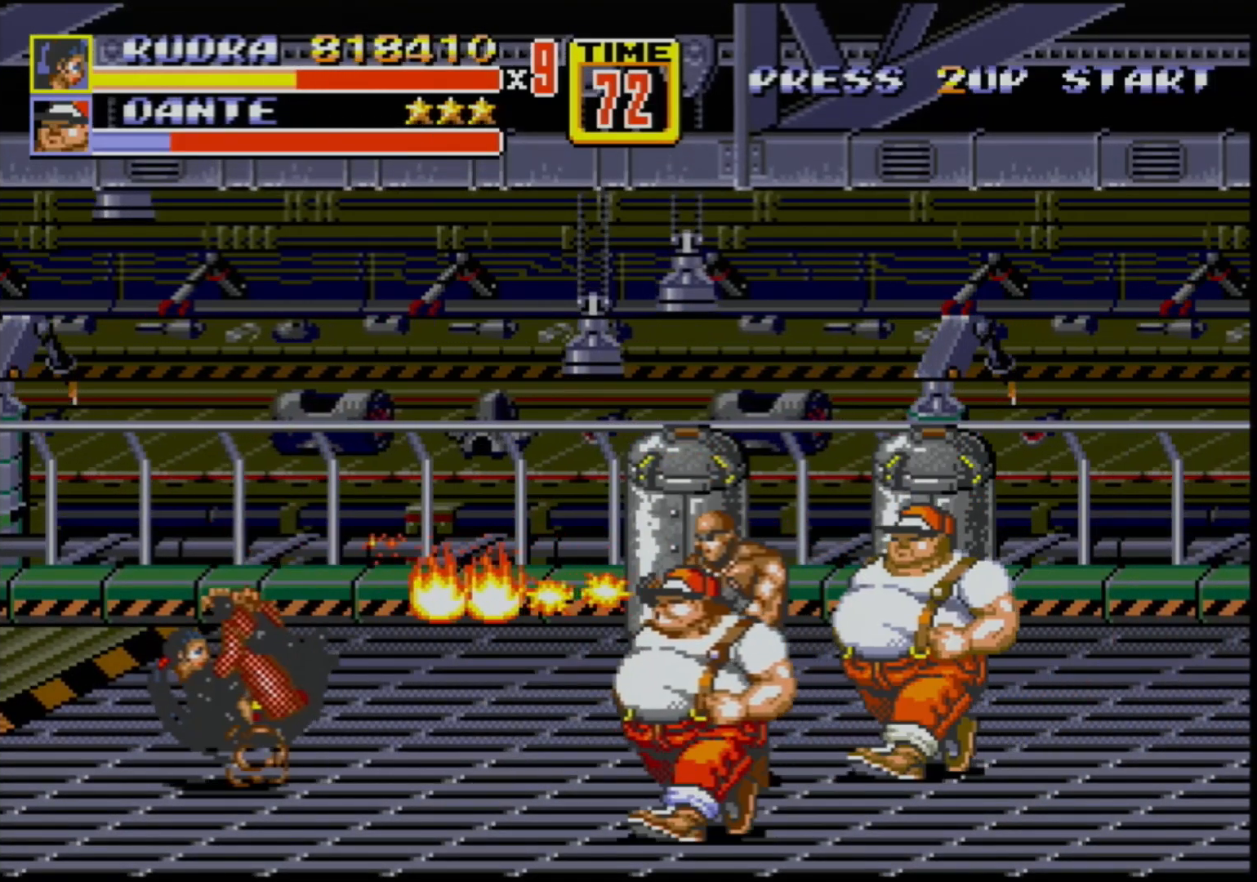
{"buttons": [], "events": []}